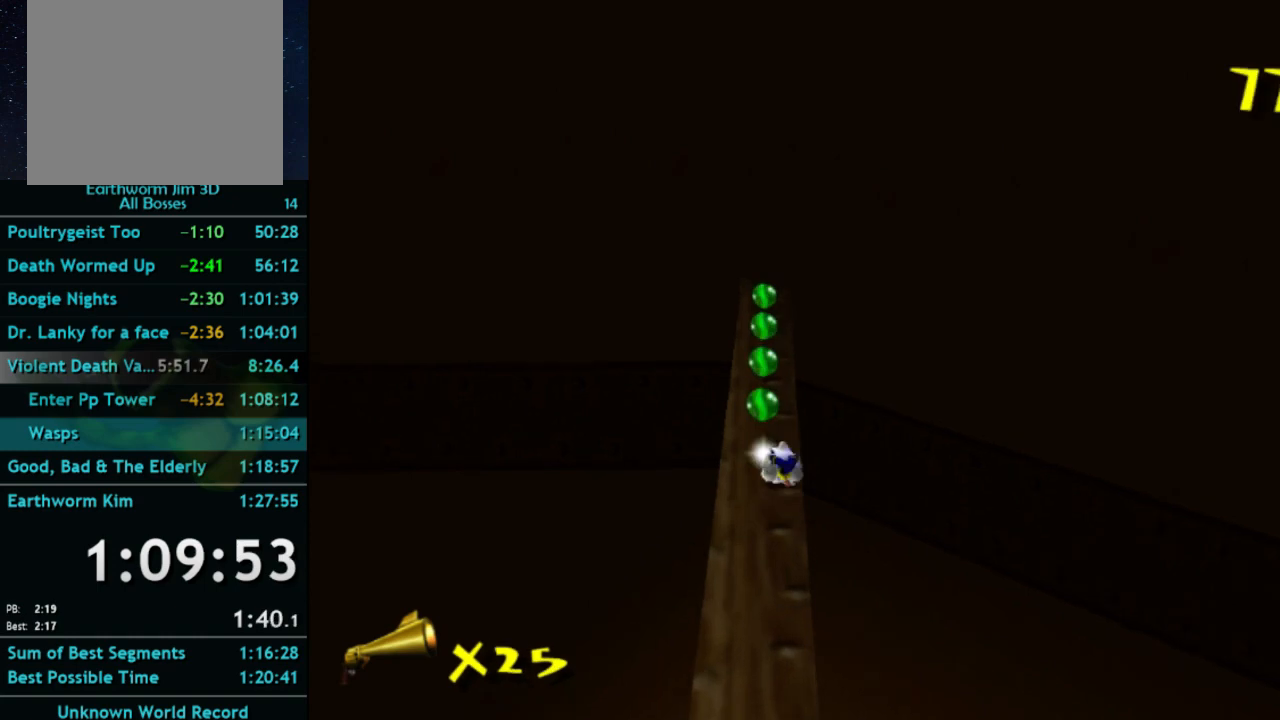
Gameplay with a controller (Xbox layout); each line is a JSON object with the inputs held at the frame after it (dt_ms = milliseconds from this image to that frame). "button_events" lists button changes between this image and that frame as [ms after this image, input, new state], when the widget could be followed in between (sticks are given only as held states). Not read: L3 R3.
{"dt_ms": 500, "buttons": [], "left_stick": "up-left", "right_stick": "center", "button_events": []}
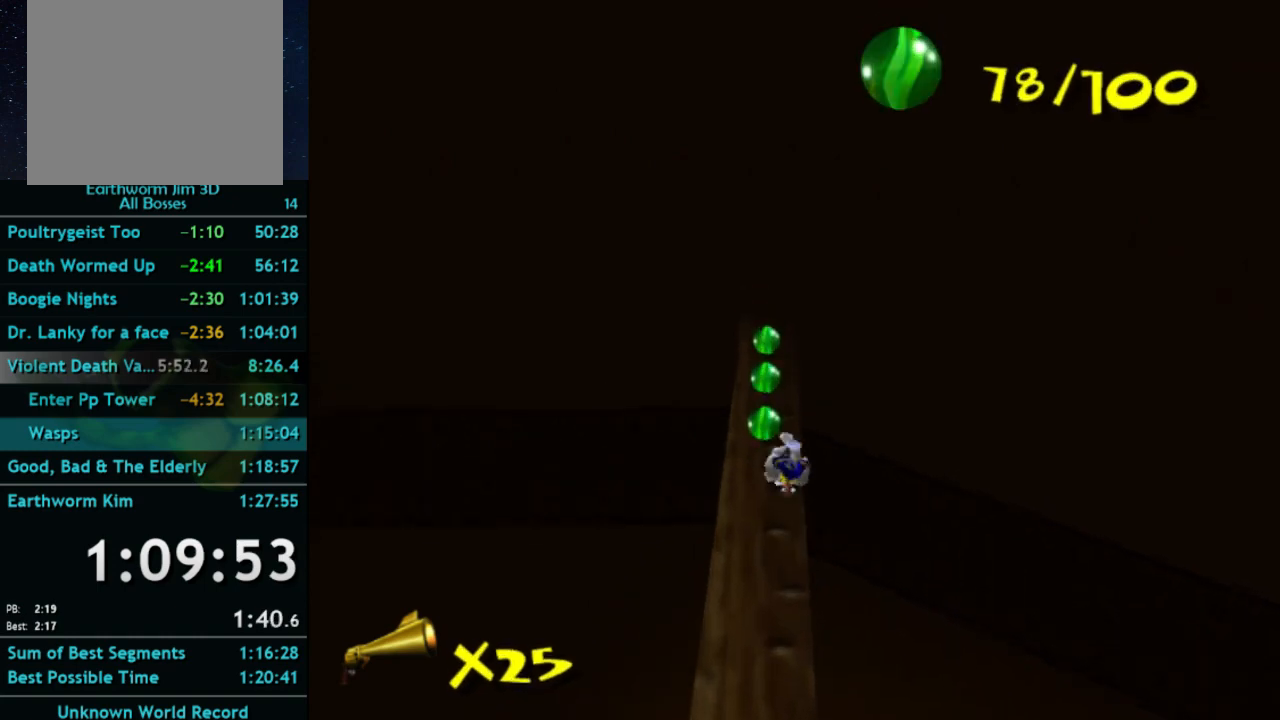
{"dt_ms": 500, "buttons": [], "left_stick": "up", "right_stick": "center", "button_events": []}
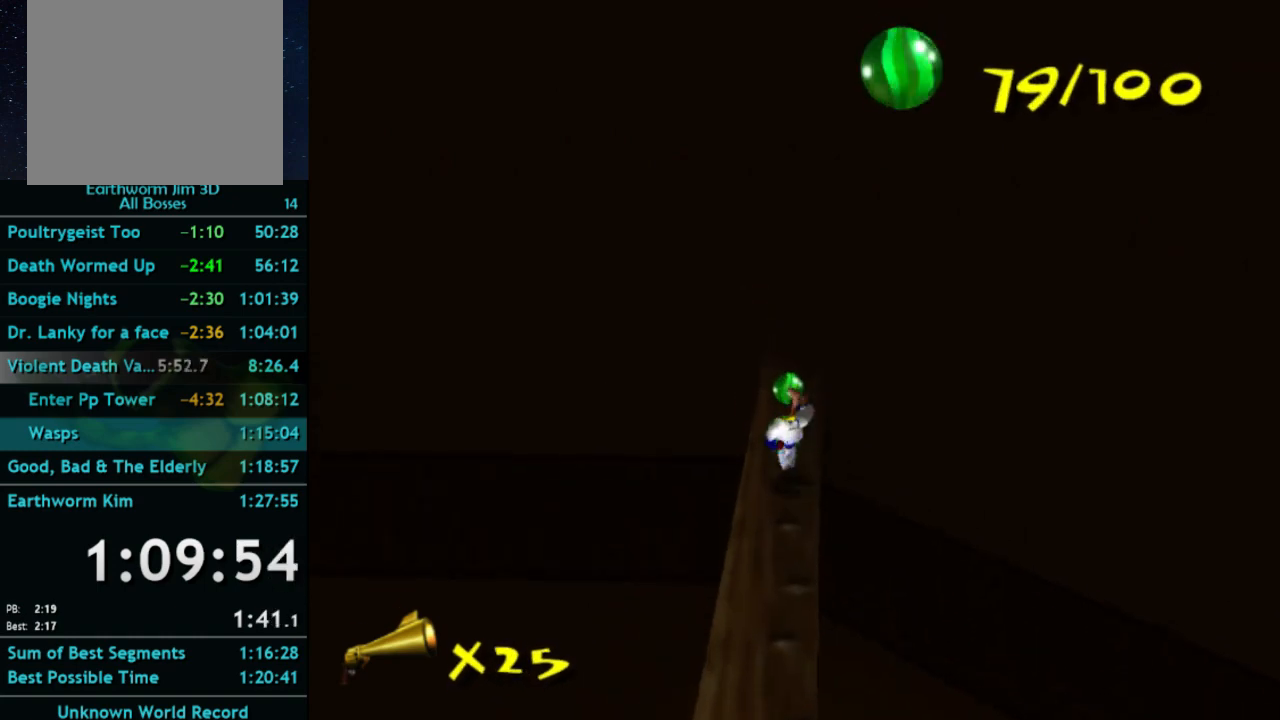
{"dt_ms": 500, "buttons": [], "left_stick": "up", "right_stick": "center", "button_events": []}
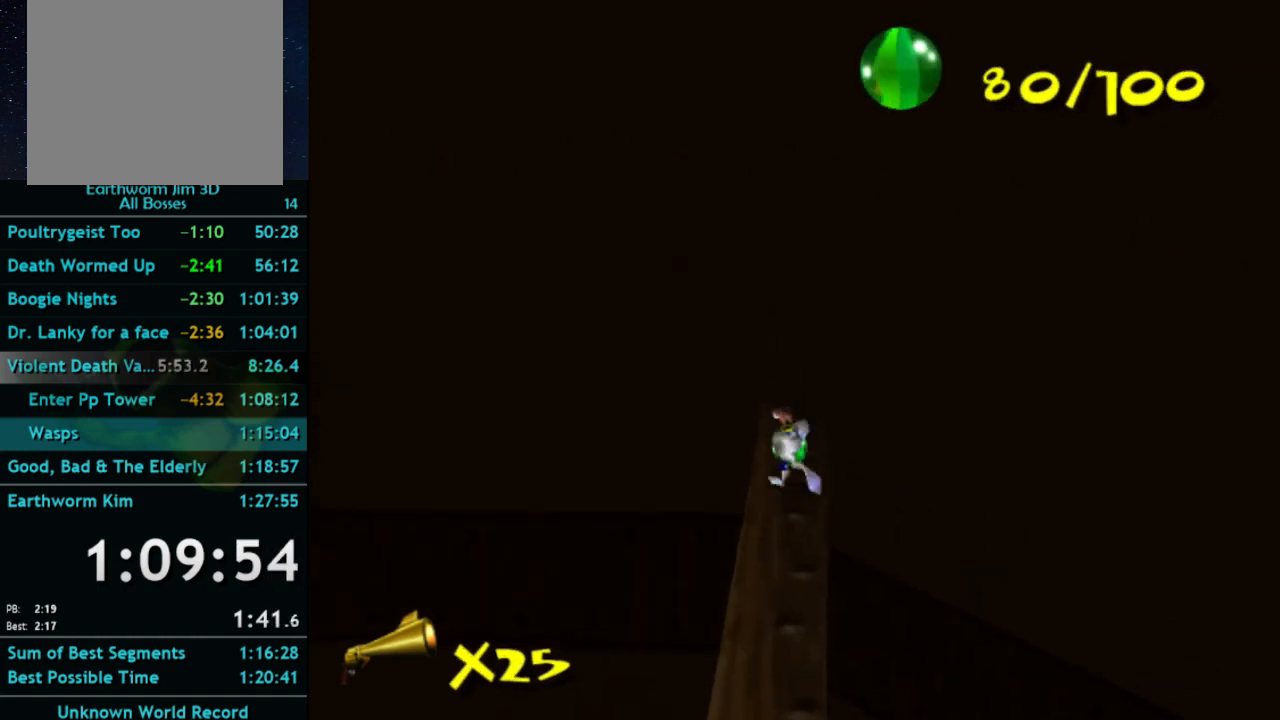
{"dt_ms": 500, "buttons": ["A"], "left_stick": "down", "right_stick": "center", "button_events": [[233, "A", "down"]]}
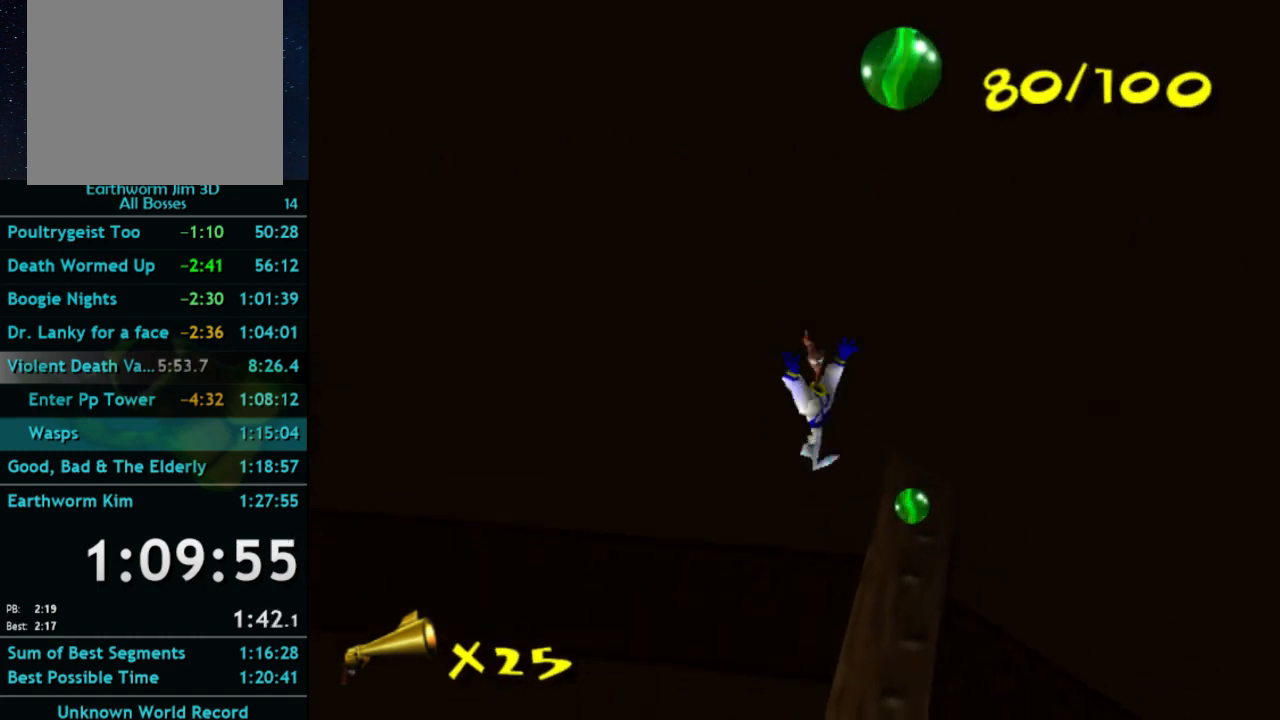
{"dt_ms": 500, "buttons": [], "left_stick": "up", "right_stick": "center", "button_events": [[67, "A", "up"]]}
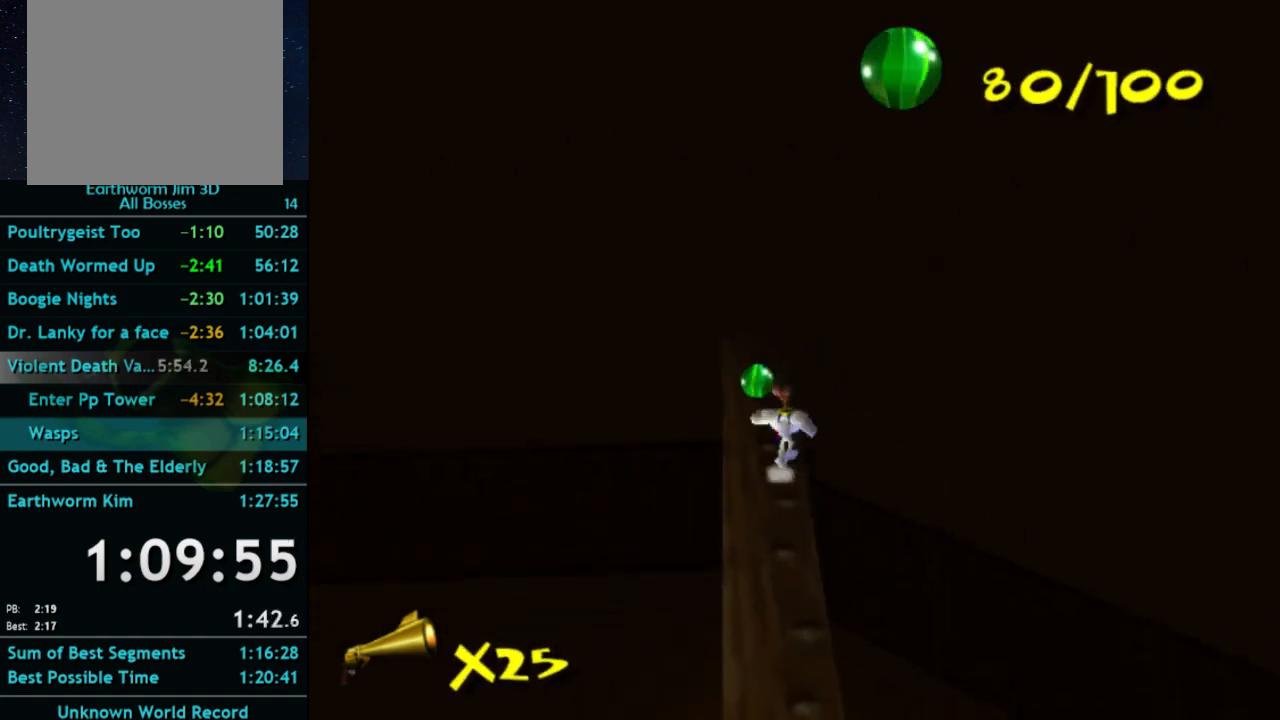
{"dt_ms": 500, "buttons": ["A"], "left_stick": "down-left", "right_stick": "center", "button_events": [[400, "A", "down"]]}
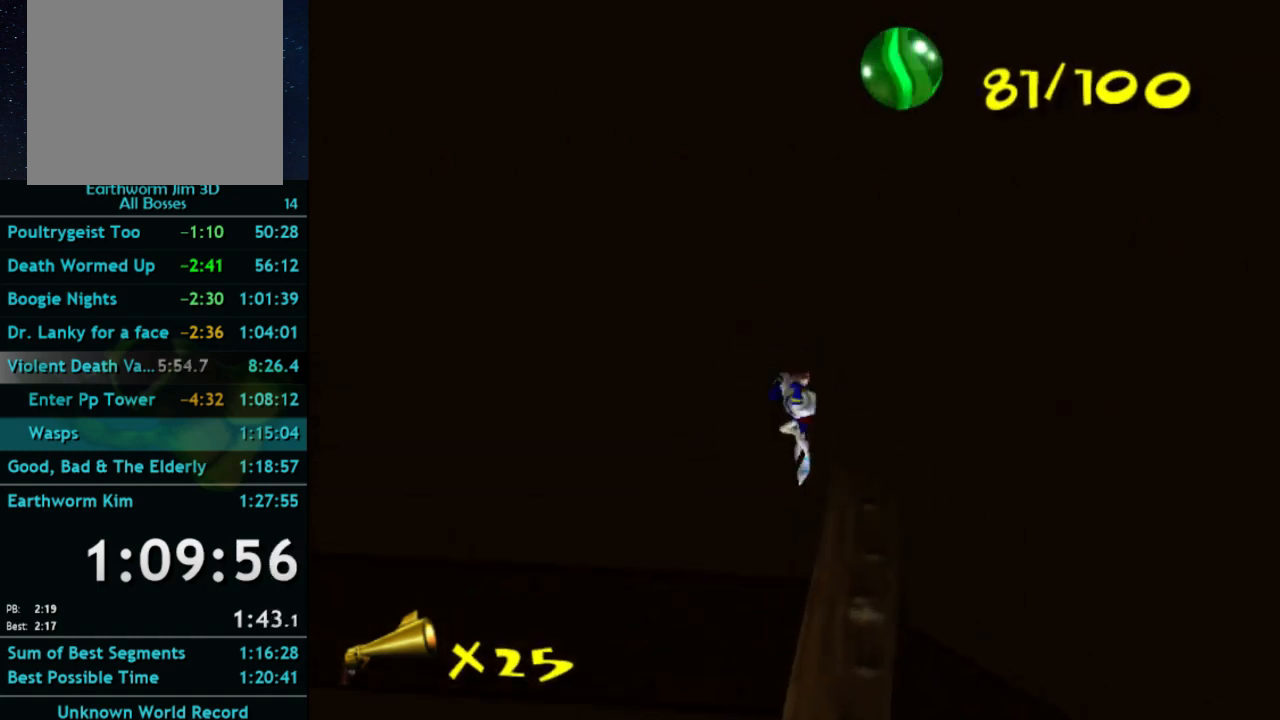
{"dt_ms": 500, "buttons": [], "left_stick": "down-left", "right_stick": "center", "button_events": [[433, "A", "up"]]}
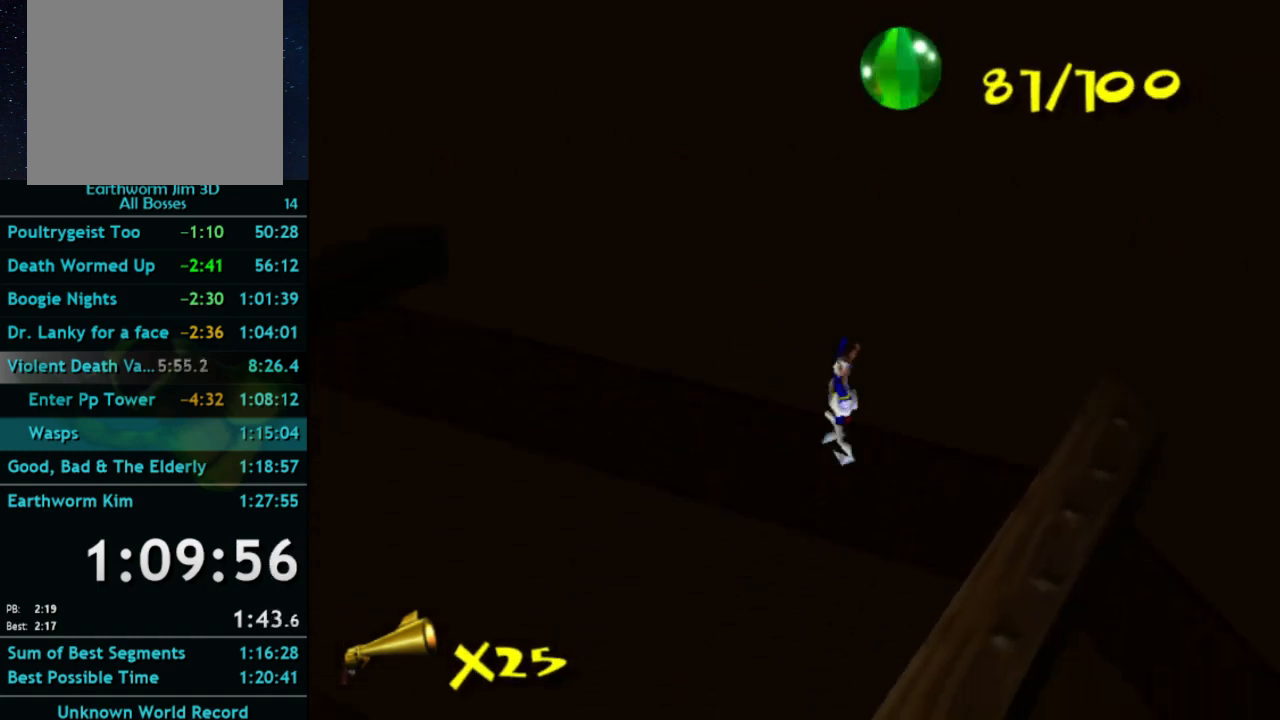
{"dt_ms": 500, "buttons": [], "left_stick": "left", "right_stick": "center", "button_events": []}
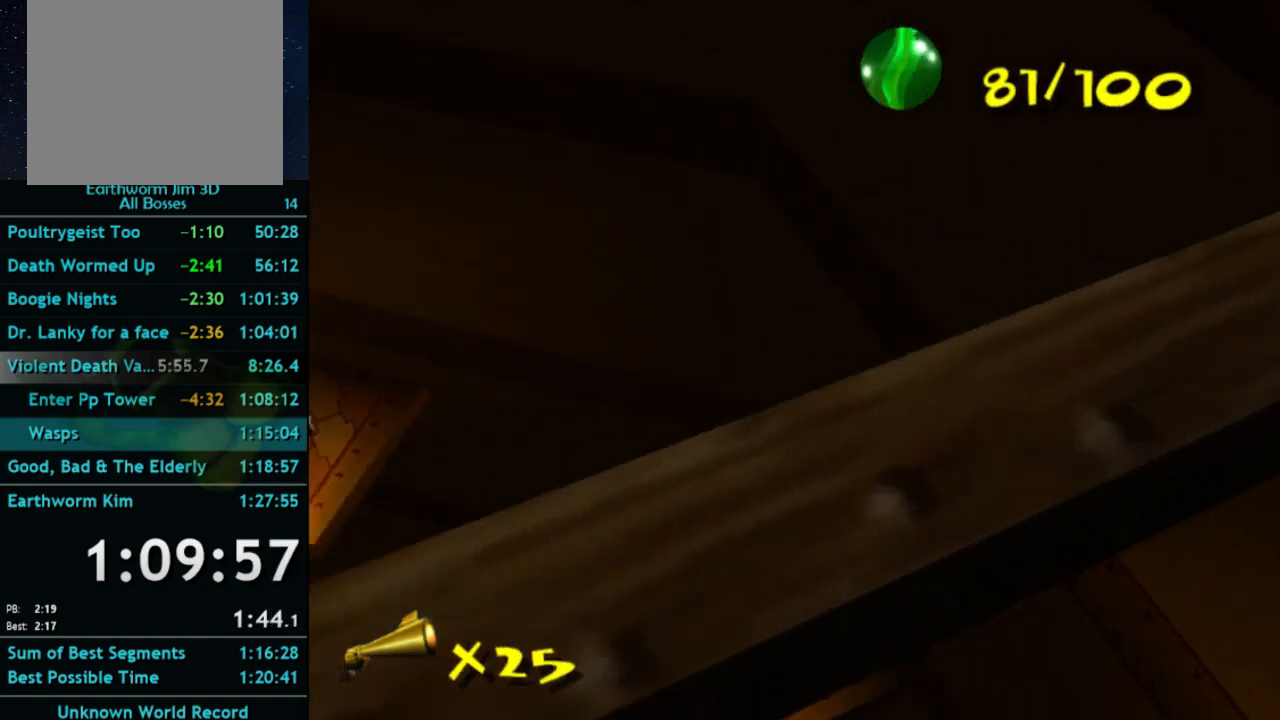
{"dt_ms": 500, "buttons": [], "left_stick": "up-left", "right_stick": "center", "button_events": []}
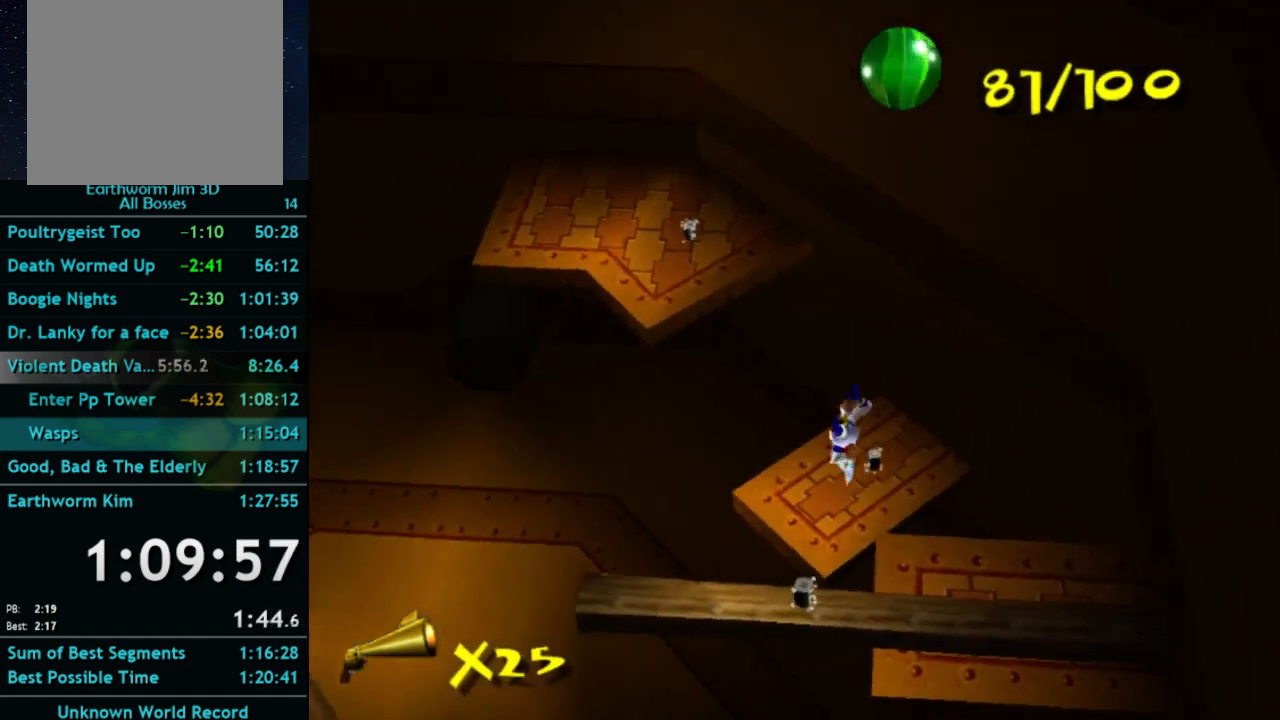
{"dt_ms": 500, "buttons": [], "left_stick": "up-left", "right_stick": "center", "button_events": []}
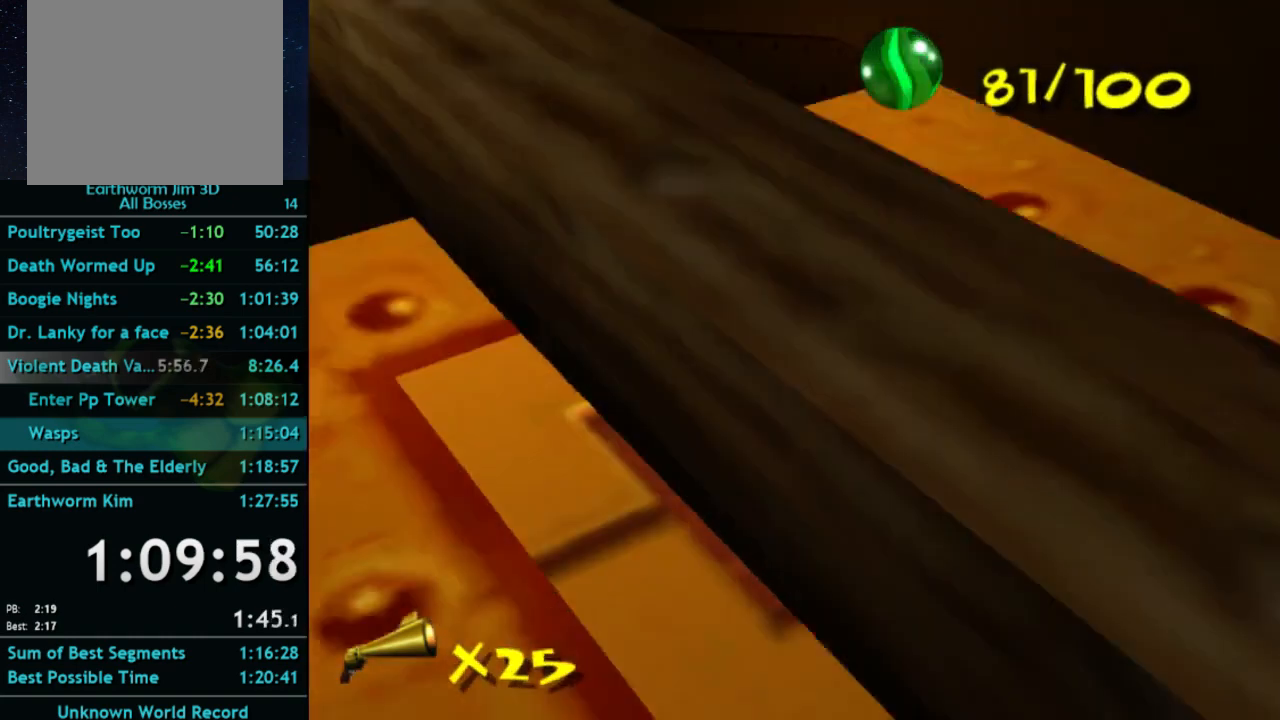
{"dt_ms": 500, "buttons": [], "left_stick": "up-left", "right_stick": "center", "button_events": []}
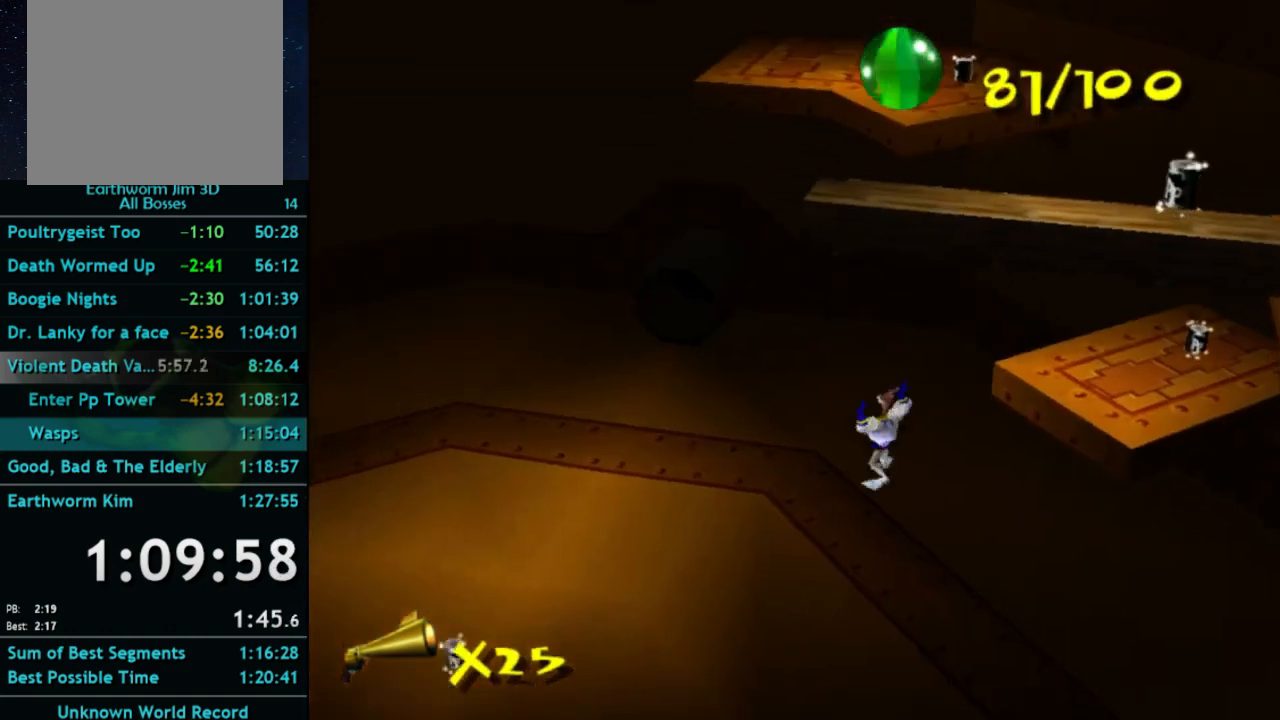
{"dt_ms": 500, "buttons": [], "left_stick": "up-left", "right_stick": "center", "button_events": []}
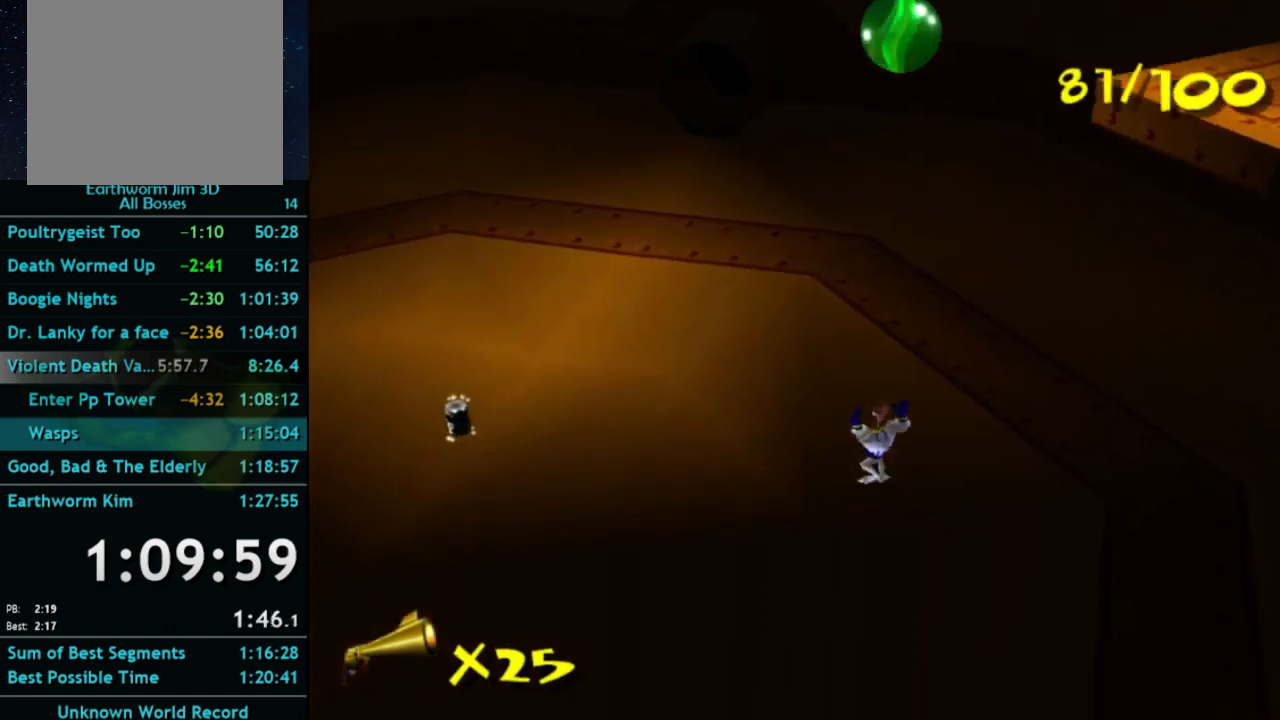
{"dt_ms": 500, "buttons": ["A"], "left_stick": "up-left", "right_stick": "center", "button_events": [[167, "A", "down"]]}
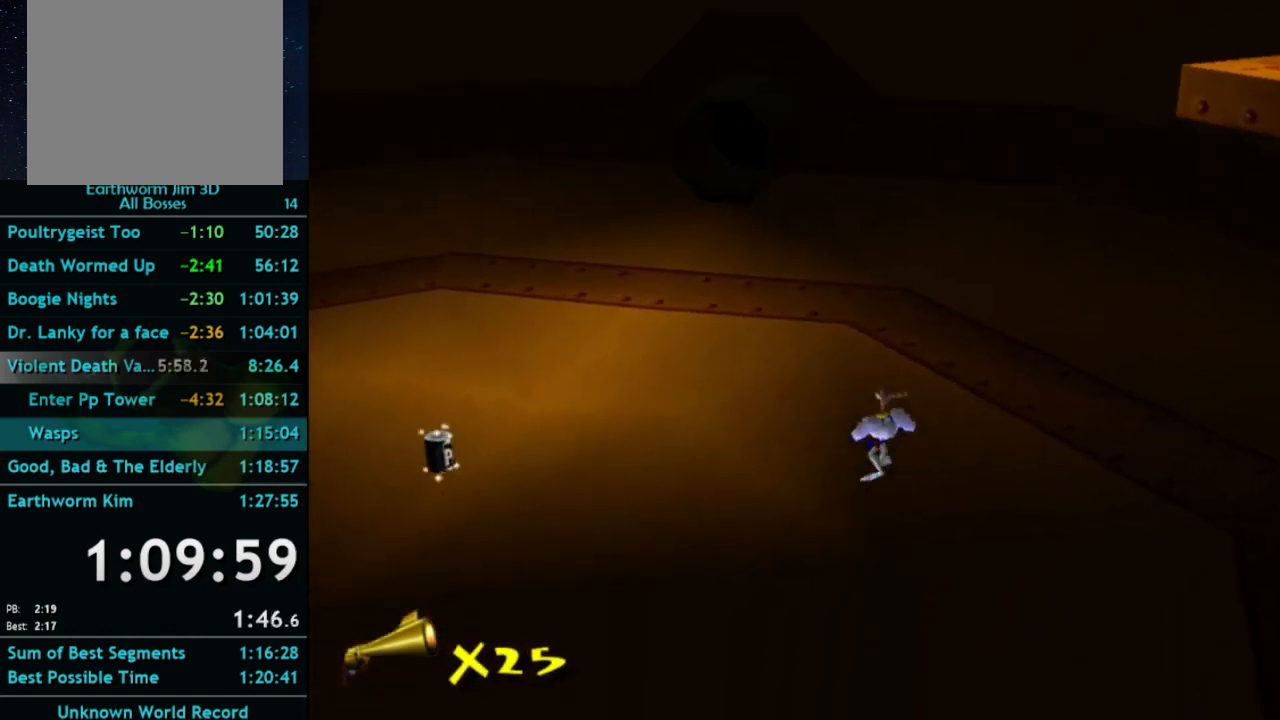
{"dt_ms": 500, "buttons": [], "left_stick": "up", "right_stick": "center", "button_events": [[100, "A", "up"]]}
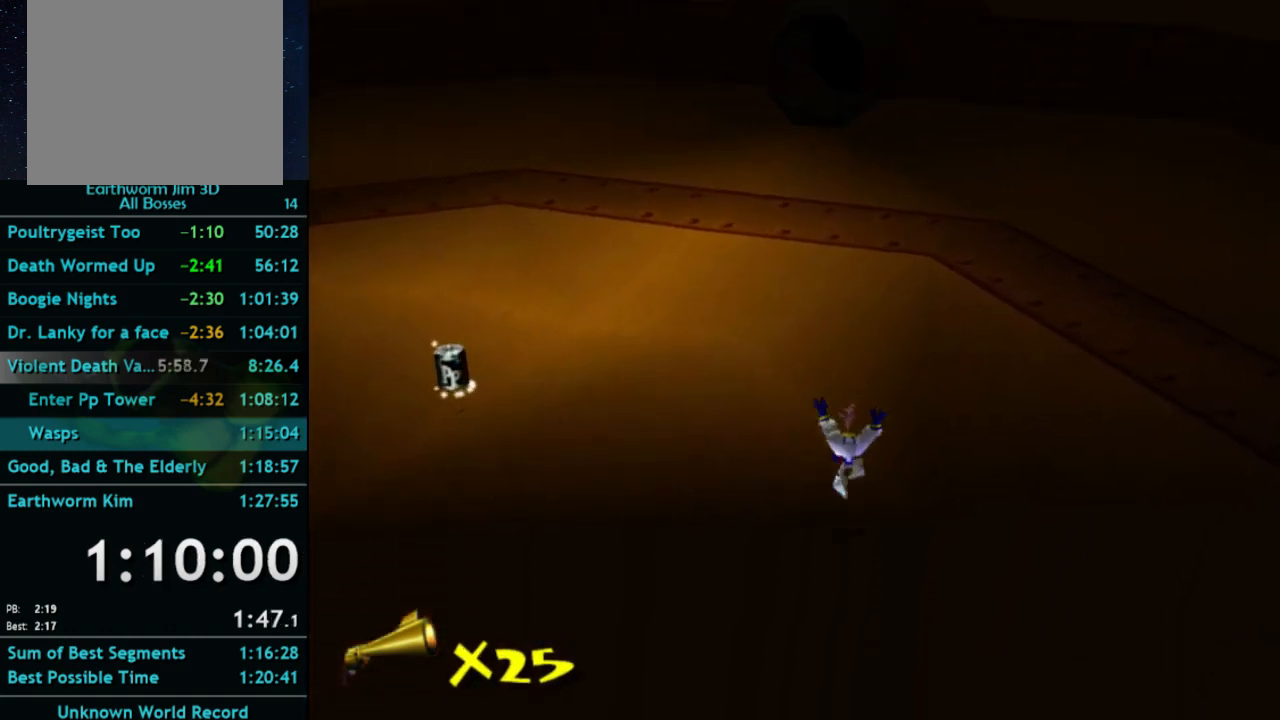
{"dt_ms": 500, "buttons": ["X"], "left_stick": "up", "right_stick": "center", "button_events": [[33, "X", "down"], [133, "X", "up"], [500, "X", "down"]]}
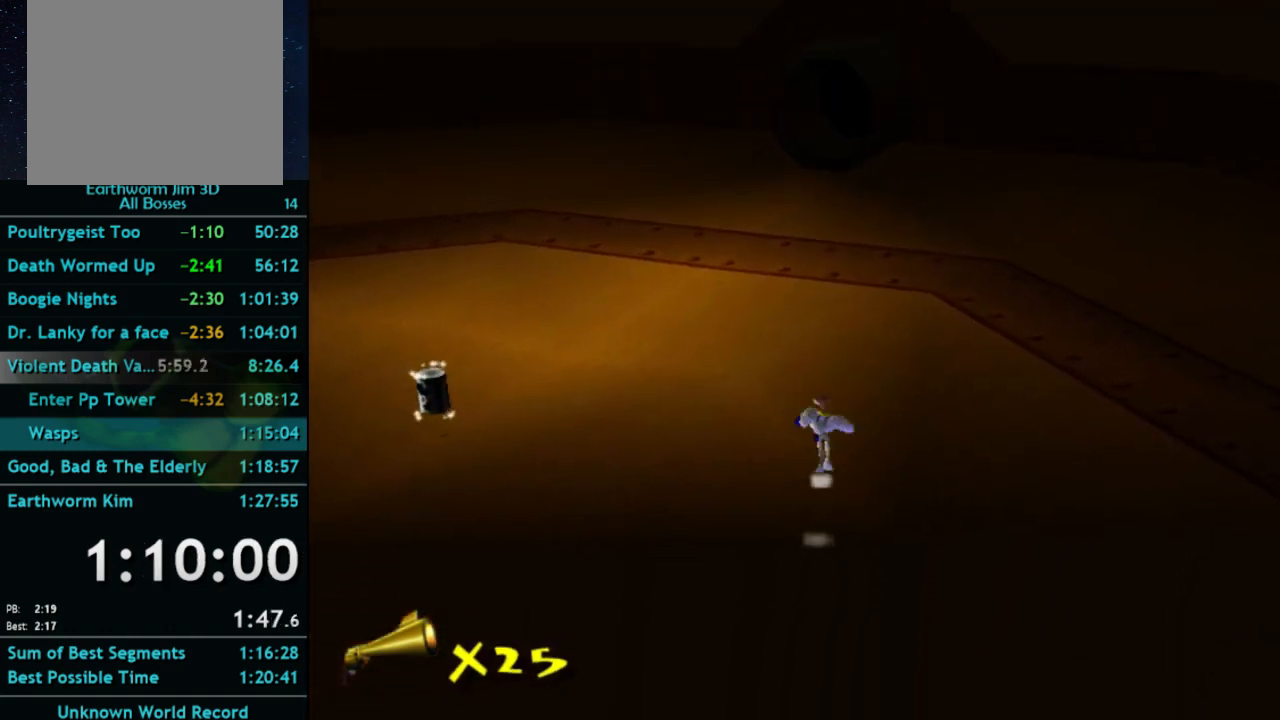
{"dt_ms": 500, "buttons": [], "left_stick": "up", "right_stick": "center", "button_events": [[33, "A", "down"], [100, "A", "up"], [100, "X", "up"], [433, "X", "down"], [500, "X", "up"]]}
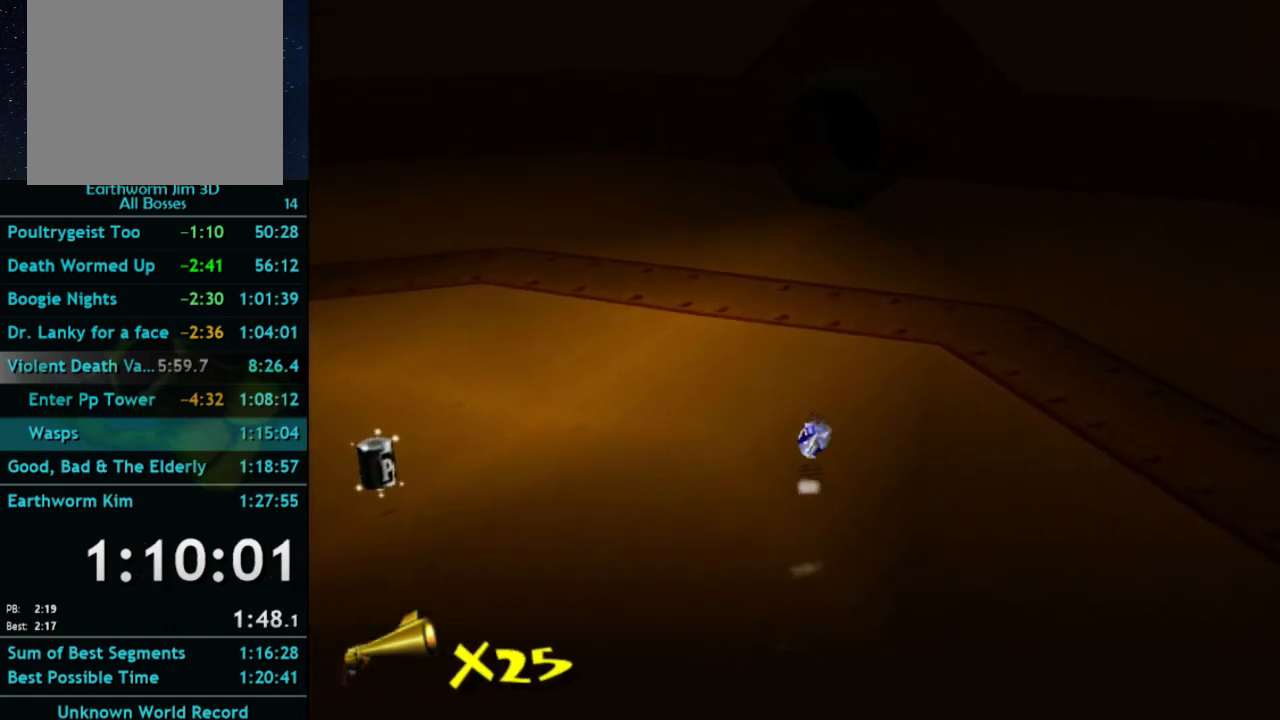
{"dt_ms": 500, "buttons": [], "left_stick": "up", "right_stick": "center", "button_events": [[333, "A", "down"], [400, "A", "up"]]}
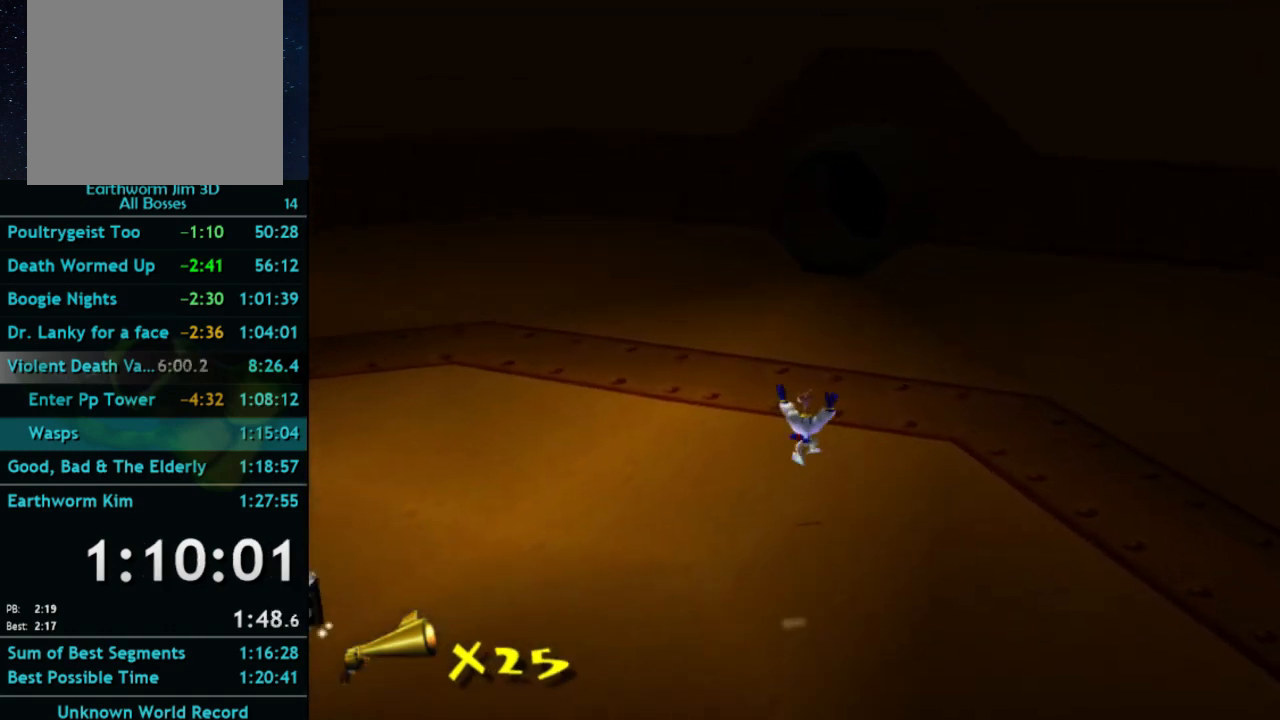
{"dt_ms": 500, "buttons": [], "left_stick": "up", "right_stick": "center", "button_events": []}
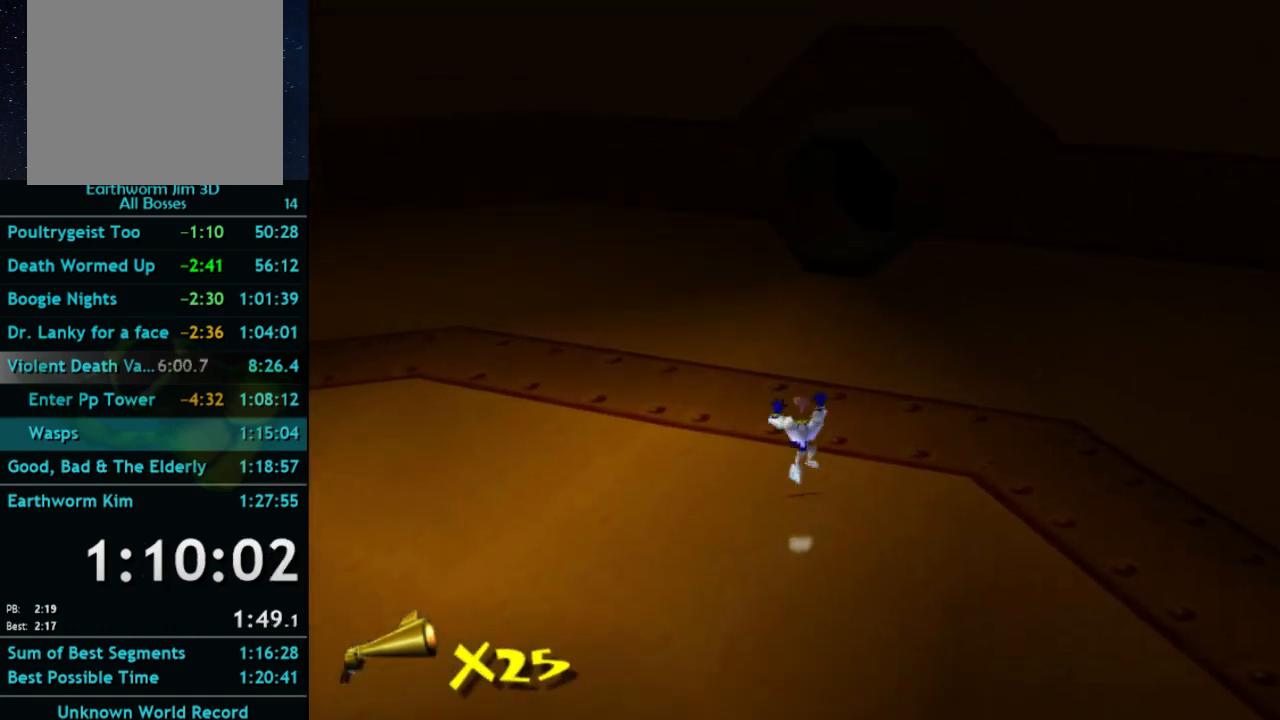
{"dt_ms": 500, "buttons": ["X"], "left_stick": "up", "right_stick": "center", "button_events": [[100, "X", "down"], [167, "X", "up"], [500, "X", "down"]]}
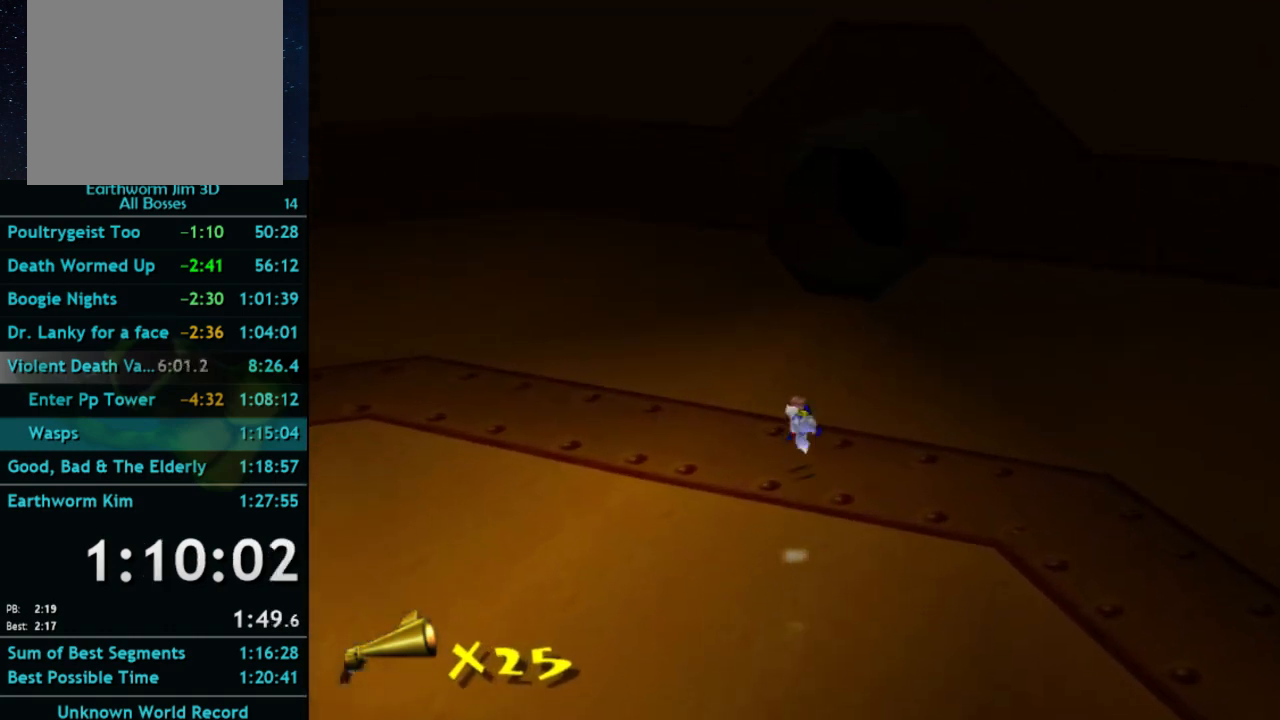
{"dt_ms": 500, "buttons": [], "left_stick": "up-right", "right_stick": "center", "button_events": [[67, "X", "up"], [400, "X", "down"], [467, "X", "up"]]}
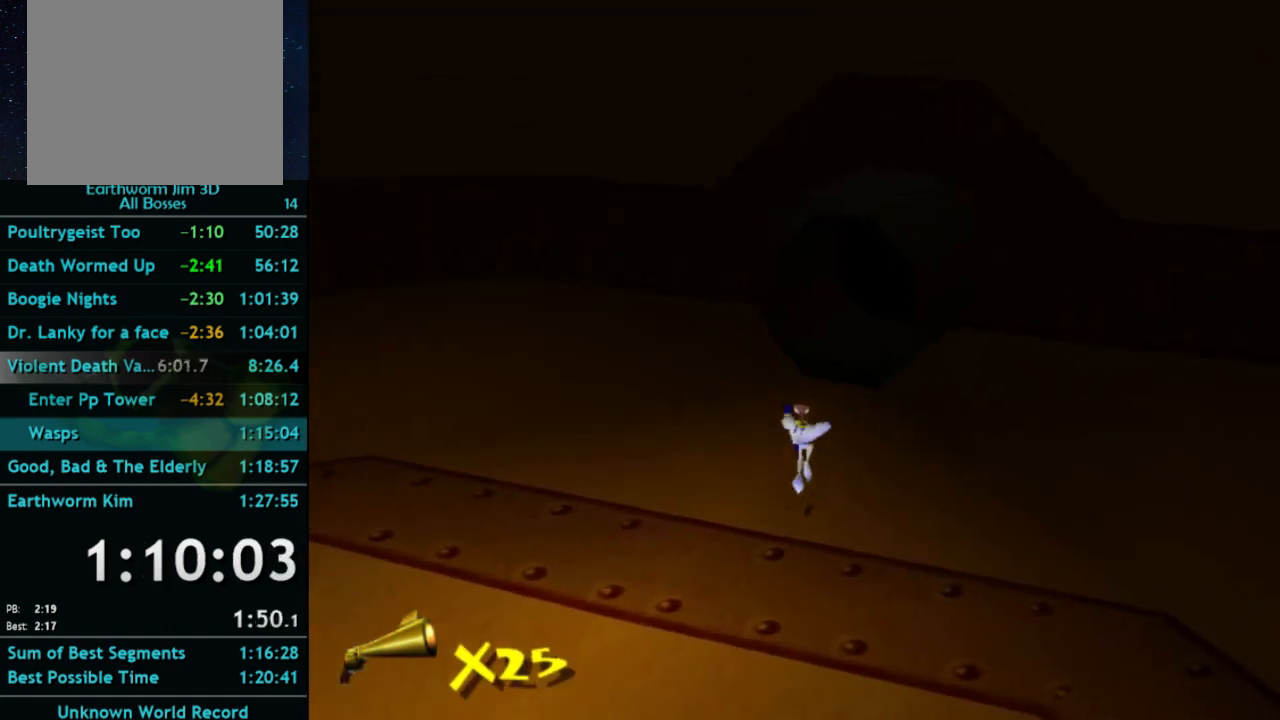
{"dt_ms": 500, "buttons": ["A"], "left_stick": "up", "right_stick": "center", "button_events": [[400, "A", "down"]]}
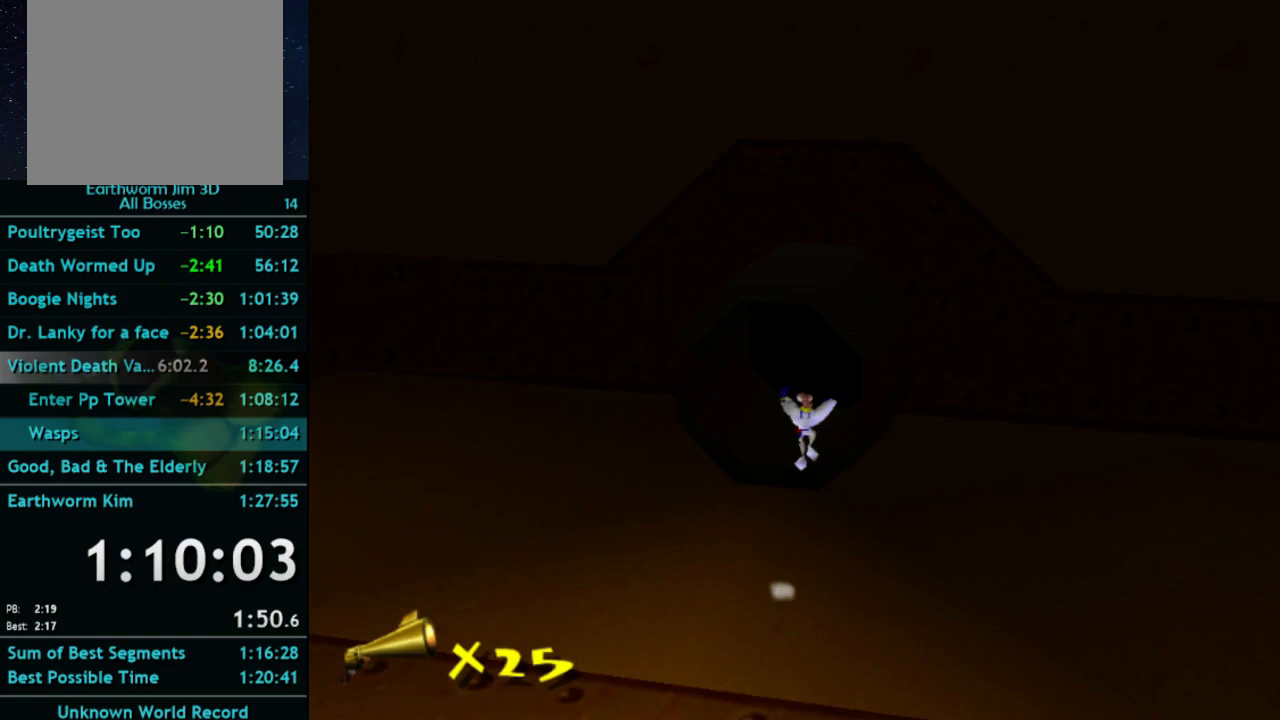
{"dt_ms": 500, "buttons": [], "left_stick": "up", "right_stick": "center", "button_events": [[233, "A", "up"]]}
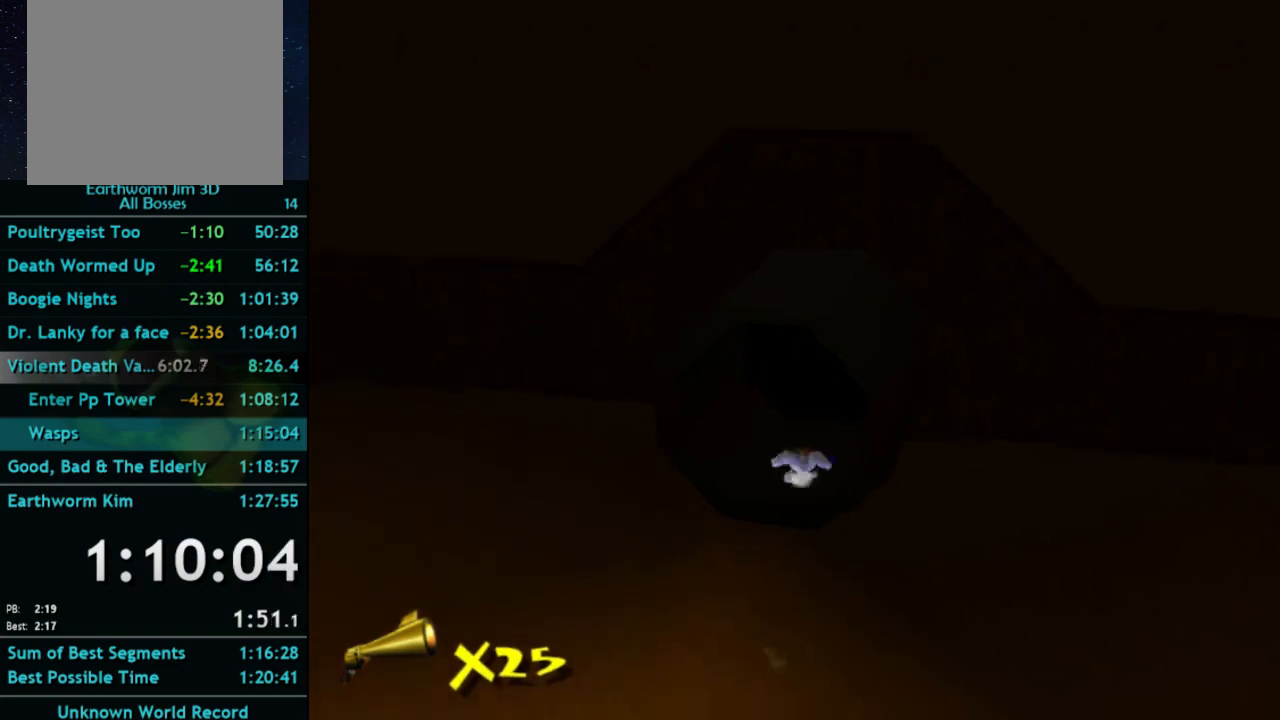
{"dt_ms": 500, "buttons": [], "left_stick": "up", "right_stick": "center", "button_events": [[67, "X", "down"], [467, "X", "up"]]}
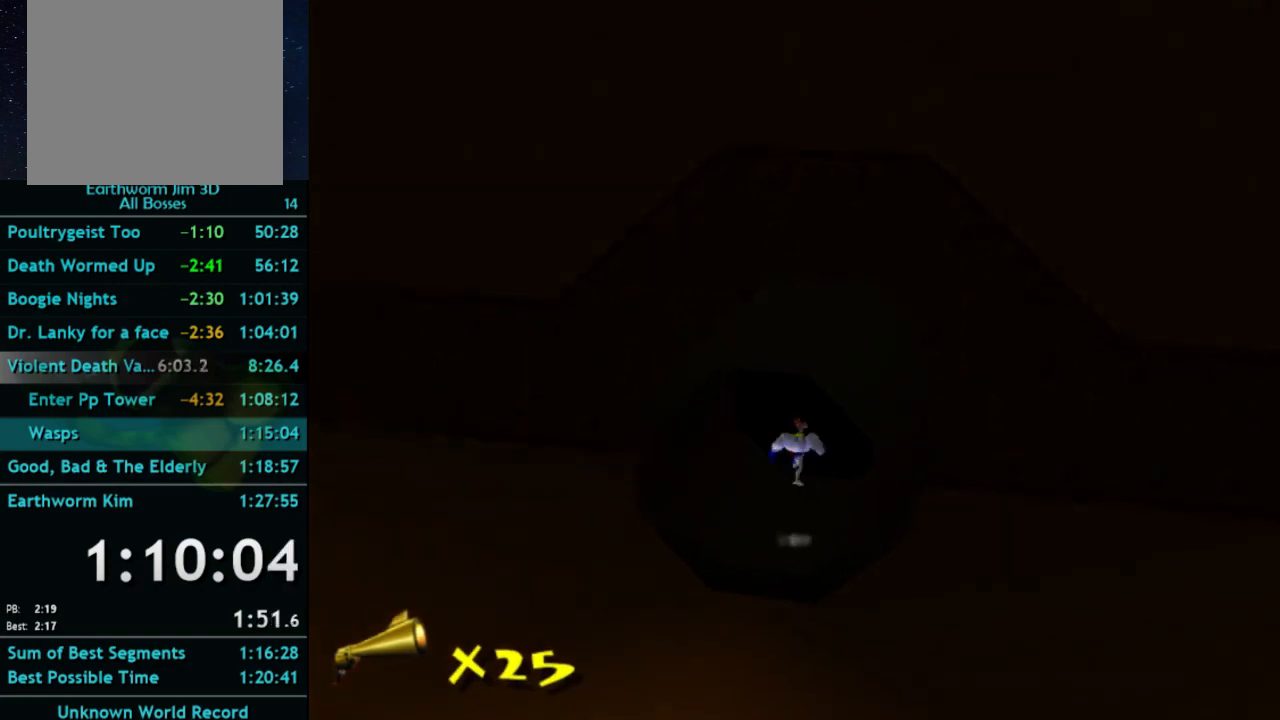
{"dt_ms": 1000, "buttons": [], "left_stick": "center", "right_stick": "center", "button_events": [[67, "X", "down"], [167, "X", "up"]]}
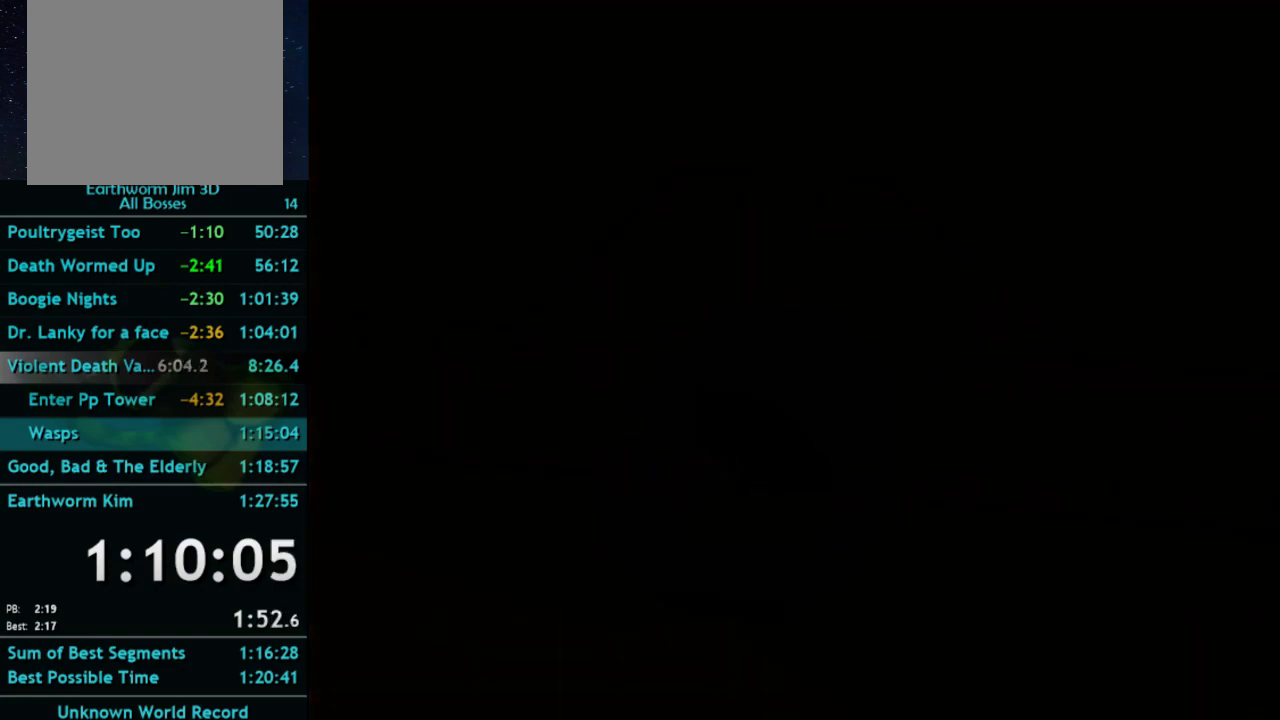
{"dt_ms": 500, "buttons": [], "left_stick": "down-left", "right_stick": "center", "button_events": []}
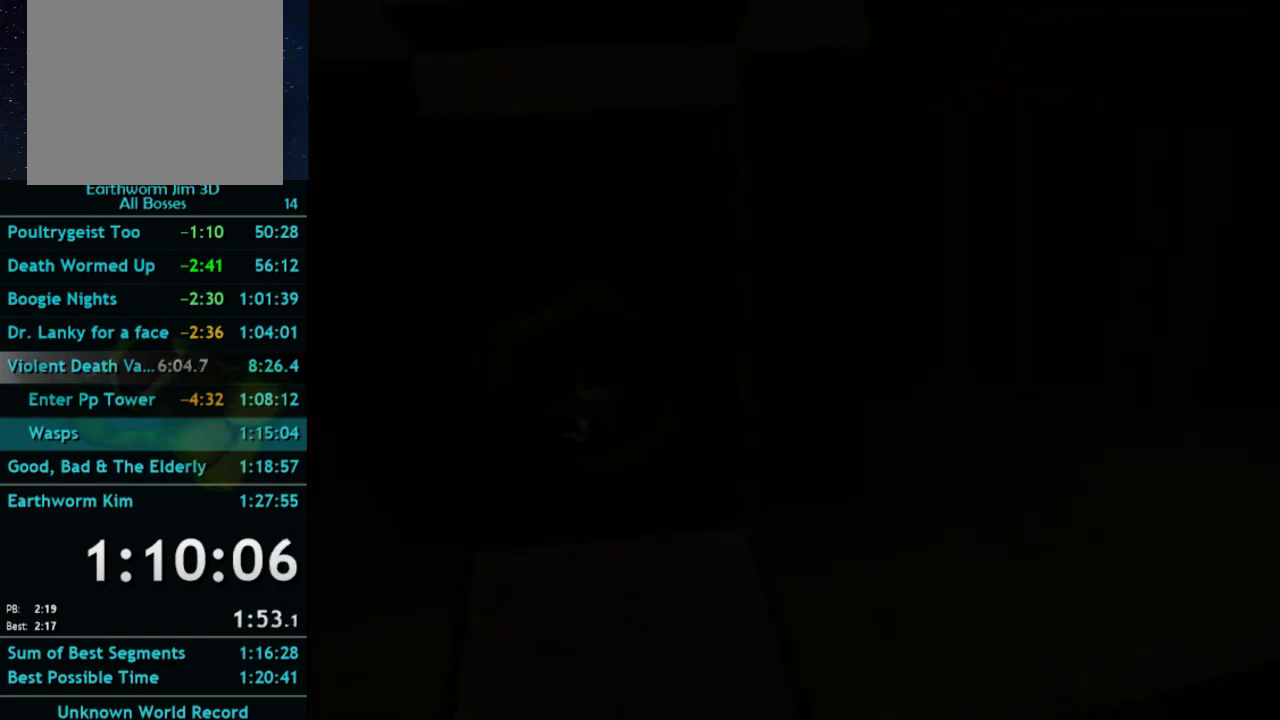
{"dt_ms": 500, "buttons": [], "left_stick": "down-left", "right_stick": "center", "button_events": []}
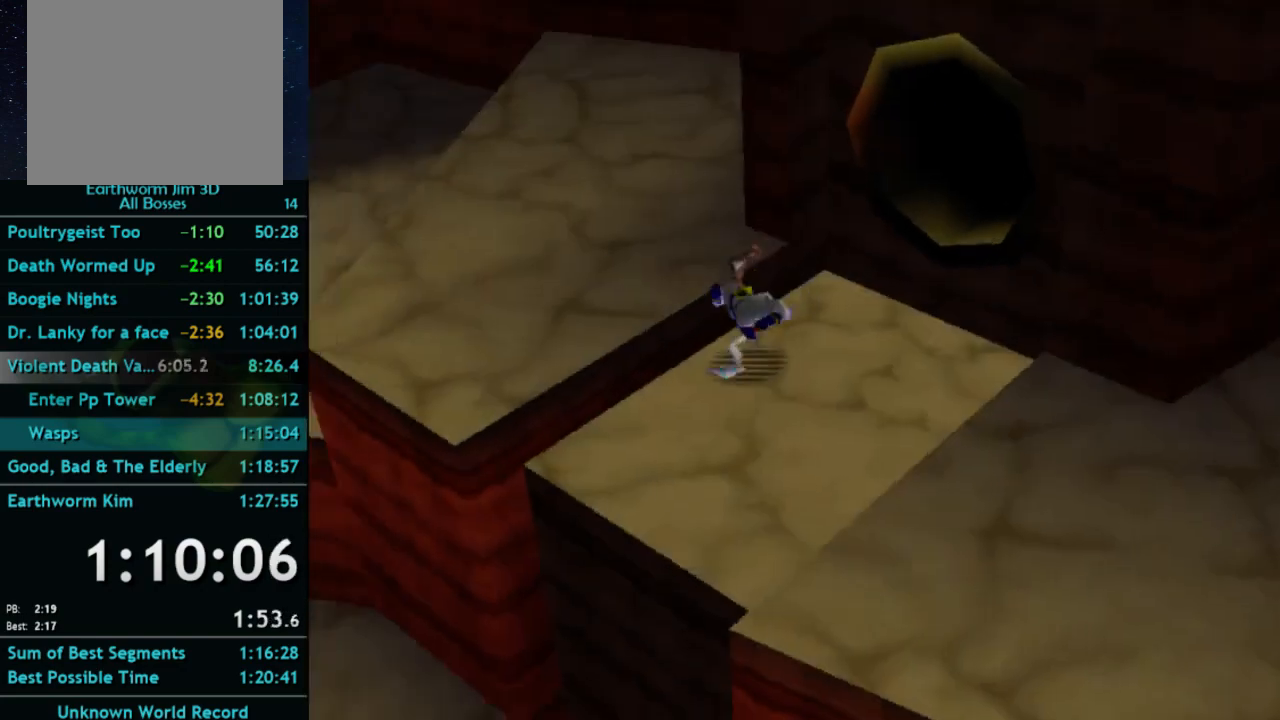
{"dt_ms": 500, "buttons": [], "left_stick": "up-left", "right_stick": "center", "button_events": [[167, "A", "down"], [300, "A", "up"]]}
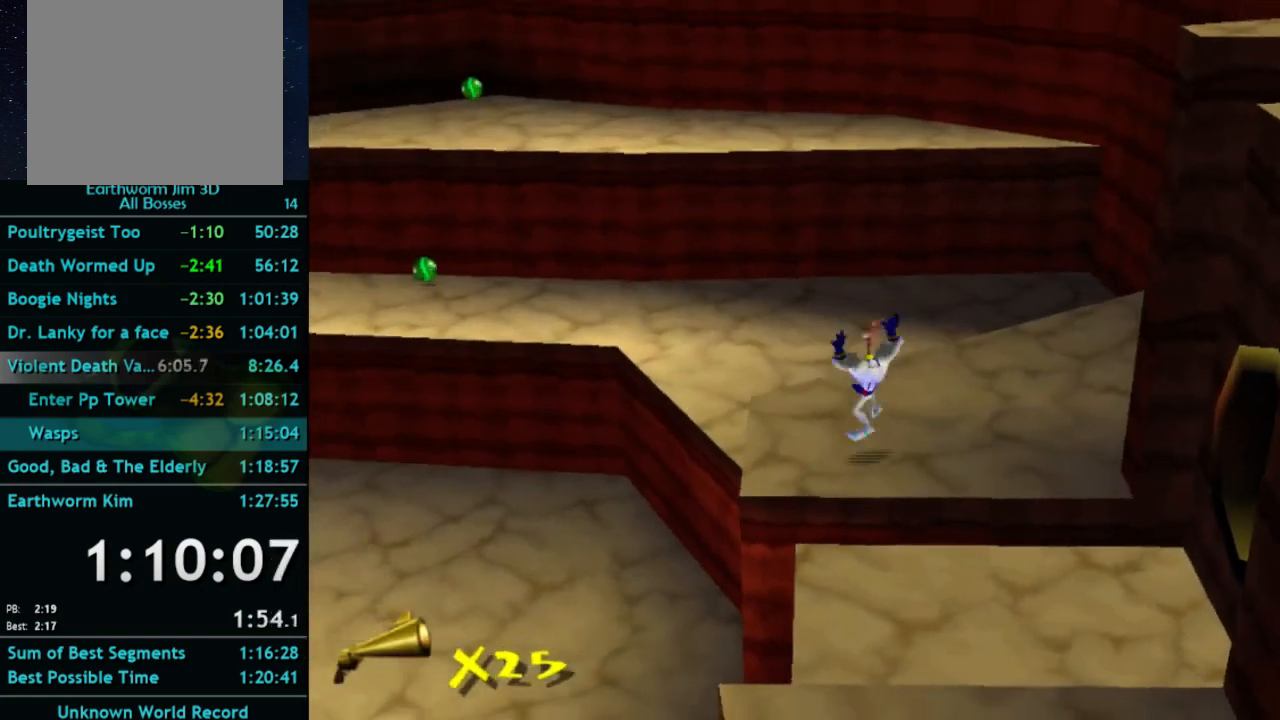
{"dt_ms": 500, "buttons": [], "left_stick": "up-left", "right_stick": "center", "button_events": [[267, "X", "down"], [300, "A", "down"], [367, "X", "up"], [467, "A", "up"]]}